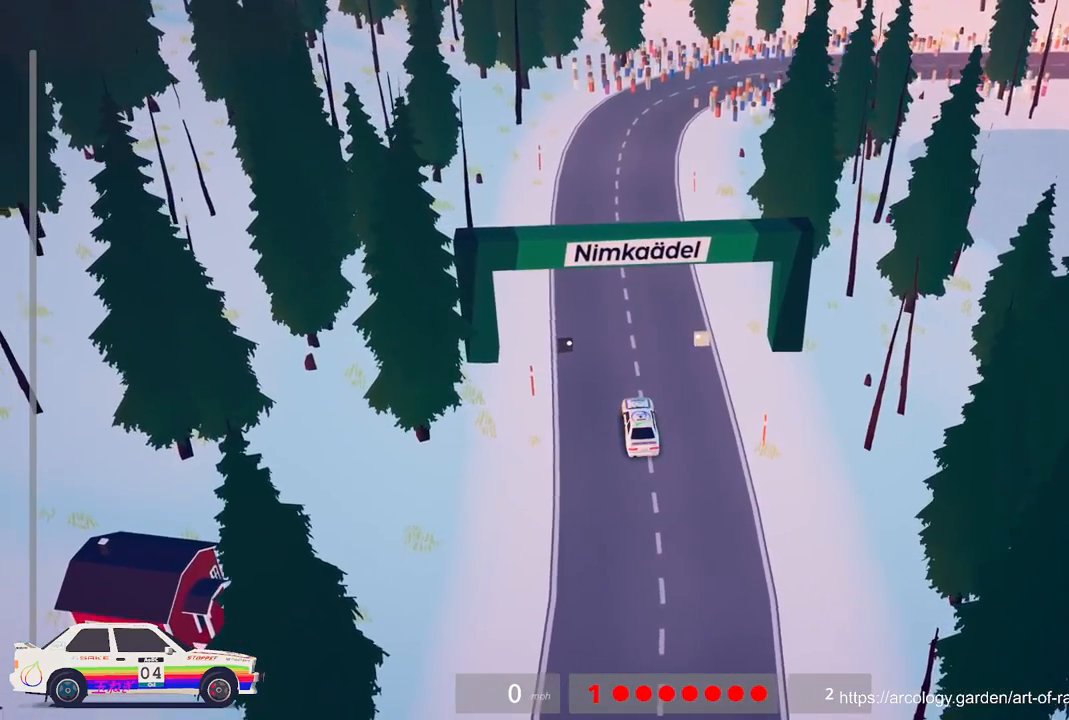
Gameplay with a controller (Xbox layout); each line is a JSON object with the inputs held at the frame after it. "events" lists button and stick changes between this image and that frame as [ms after this image, input, new state], when the widget could be followed in between. Not read: right_stick.
{"buttons": ["R2"], "left_stick": "center", "events": []}
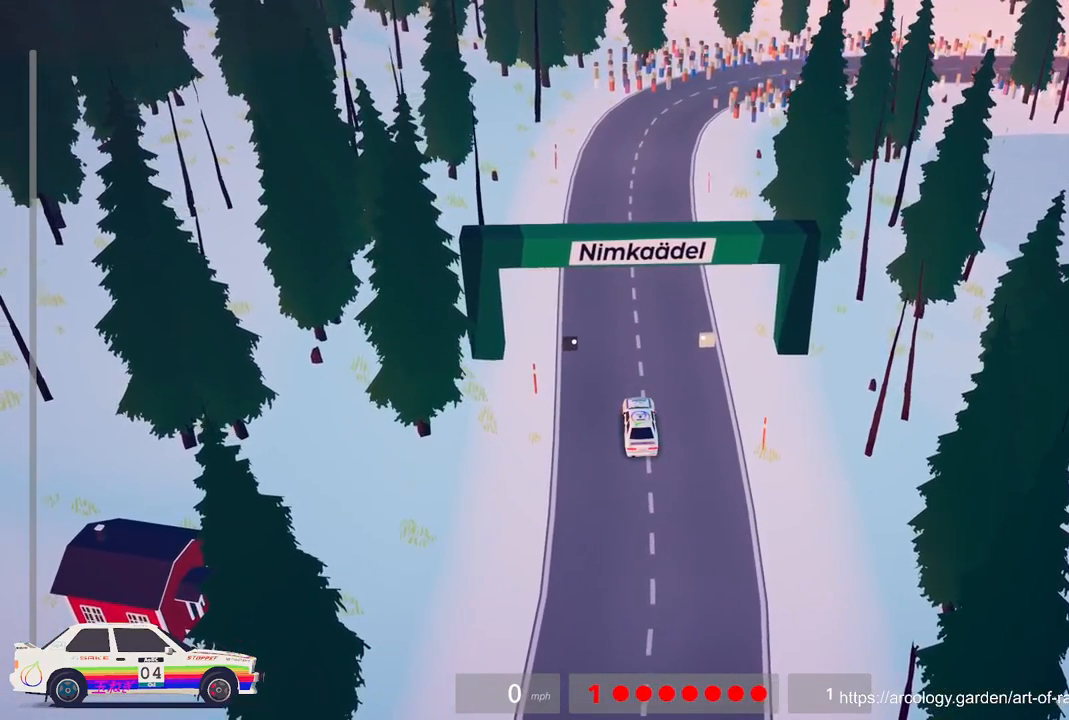
{"buttons": ["R2"], "left_stick": "center", "events": []}
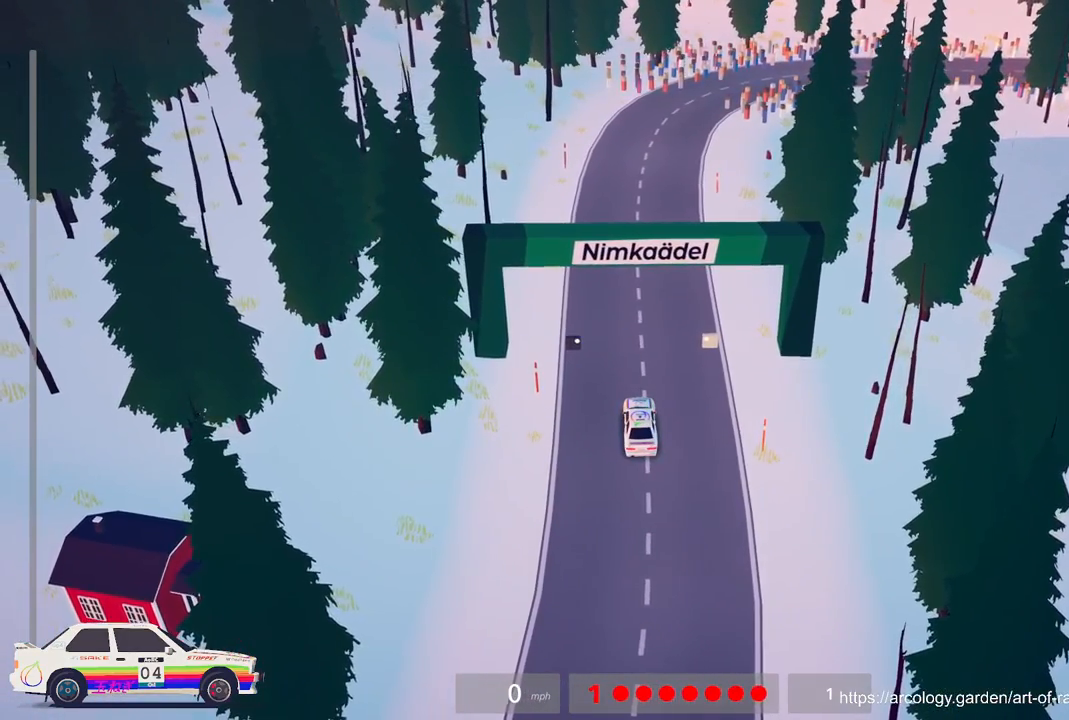
{"buttons": ["R2"], "left_stick": "center", "events": []}
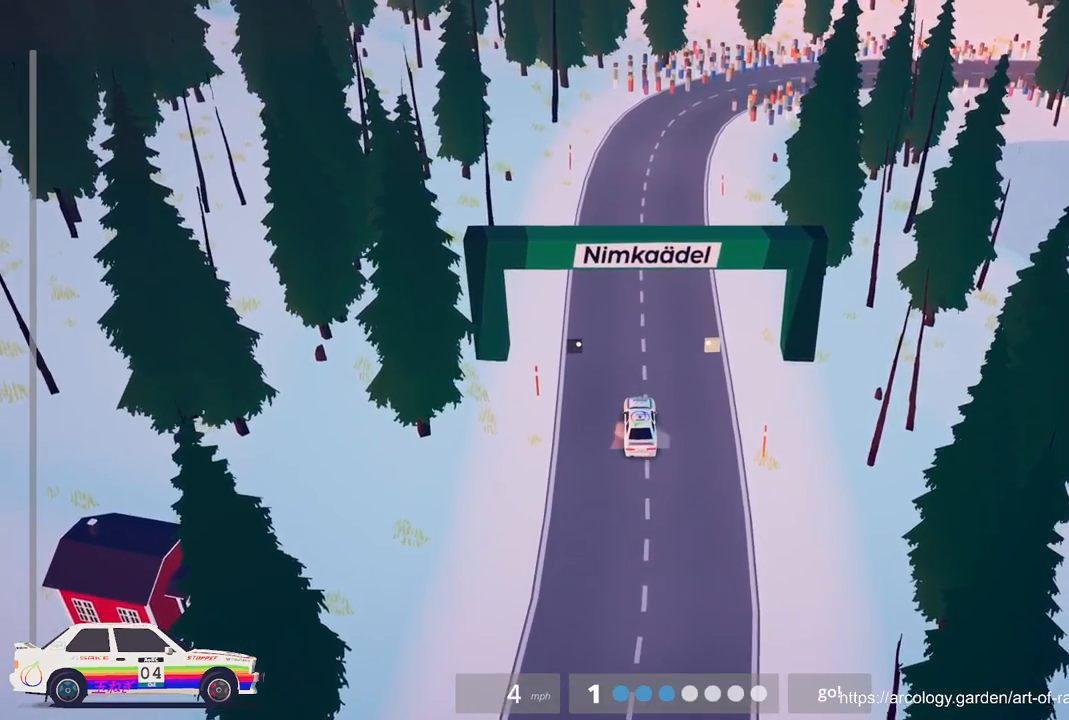
{"buttons": ["R2"], "left_stick": "center", "events": []}
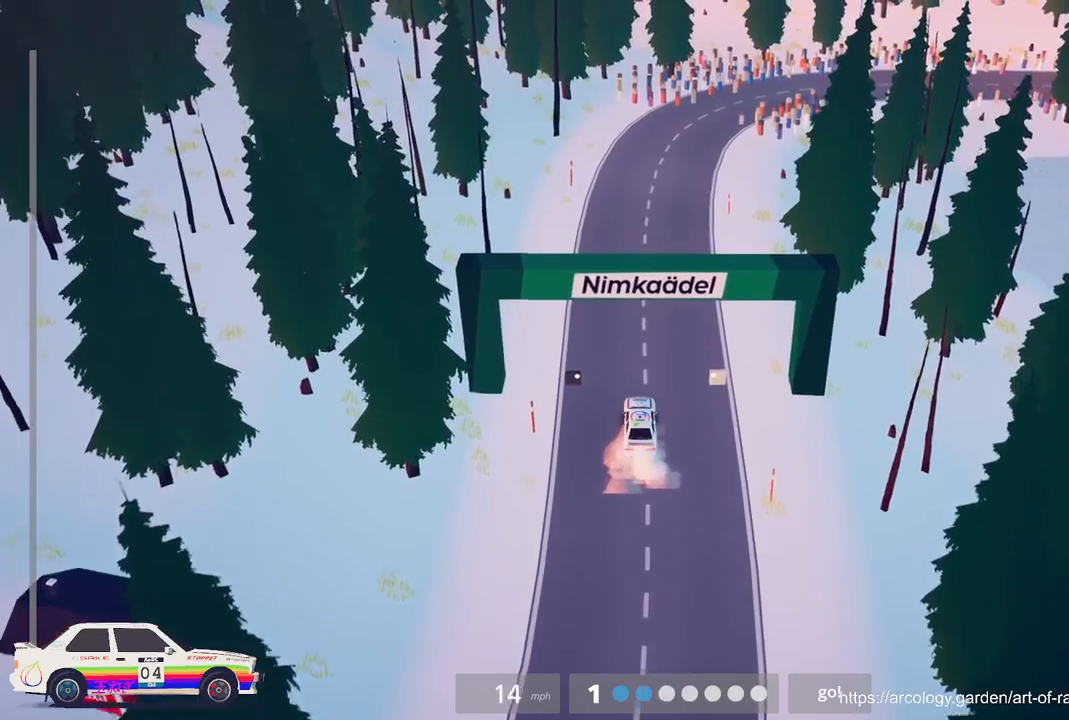
{"buttons": ["R2"], "left_stick": "center", "events": []}
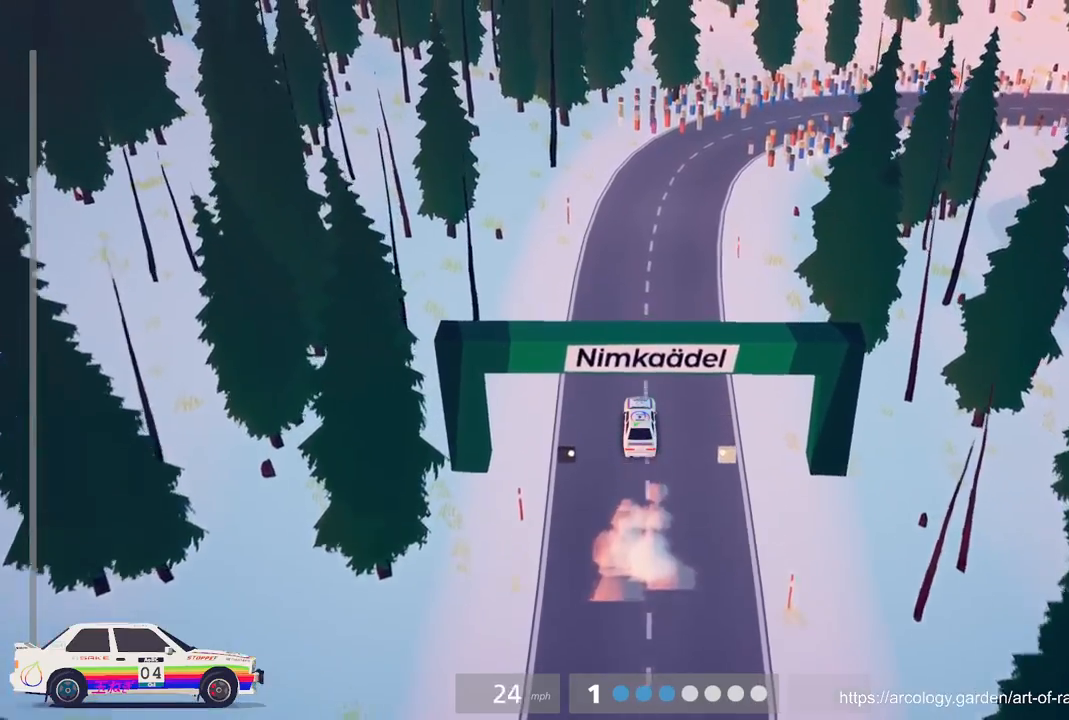
{"buttons": ["R2"], "left_stick": "right", "events": [[200, "left_stick", "right"]]}
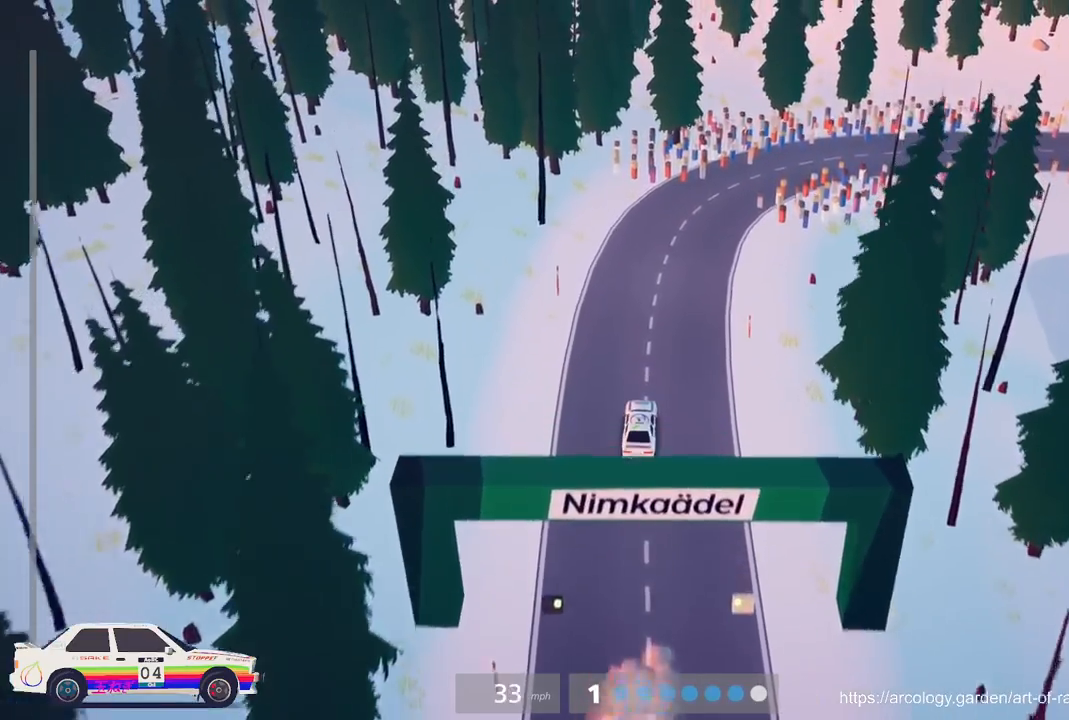
{"buttons": [], "left_stick": "right", "events": [[333, "left_stick", "center"], [417, "R2", "up"], [433, "left_stick", "right"]]}
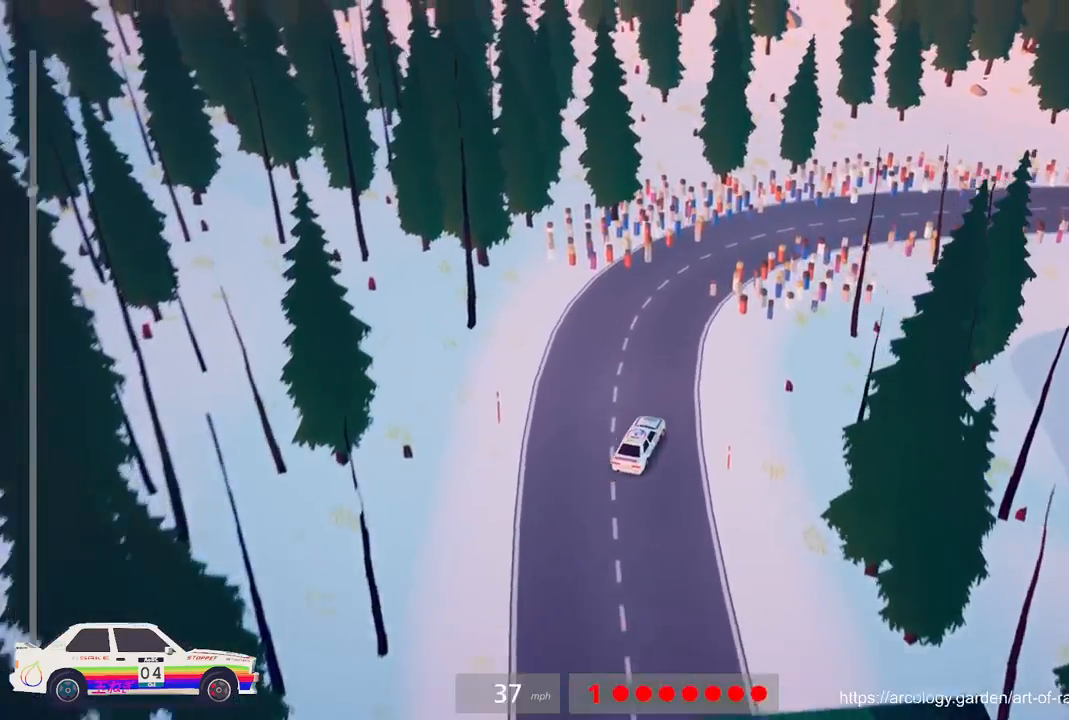
{"buttons": ["R2"], "left_stick": "right", "events": [[167, "left_stick", "center"], [233, "R2", "down"], [500, "left_stick", "right"]]}
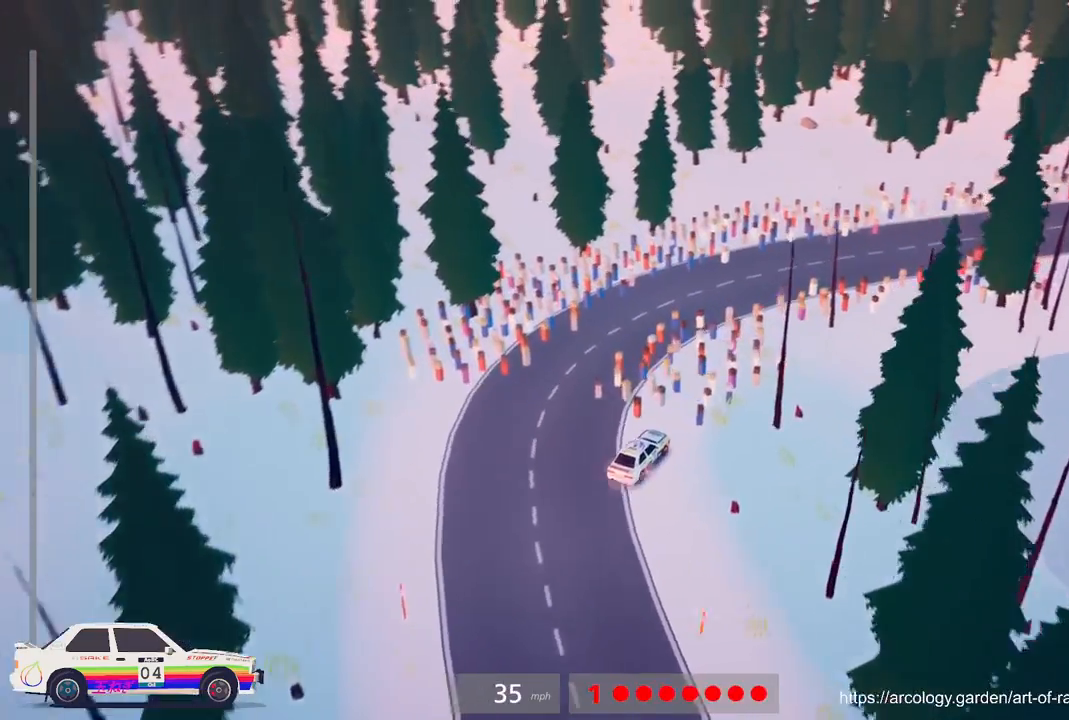
{"buttons": ["R2"], "left_stick": "center", "events": [[200, "left_stick", "center"], [217, "R3", "down"], [350, "R3", "up"]]}
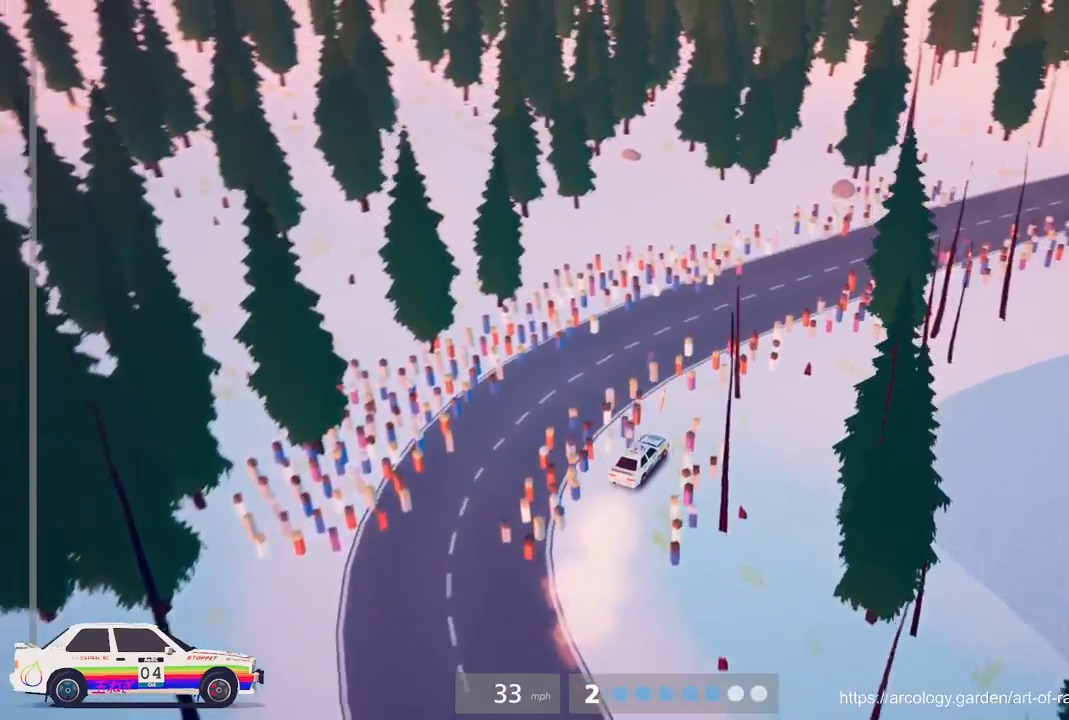
{"buttons": ["R2"], "left_stick": "right", "events": [[417, "left_stick", "right"]]}
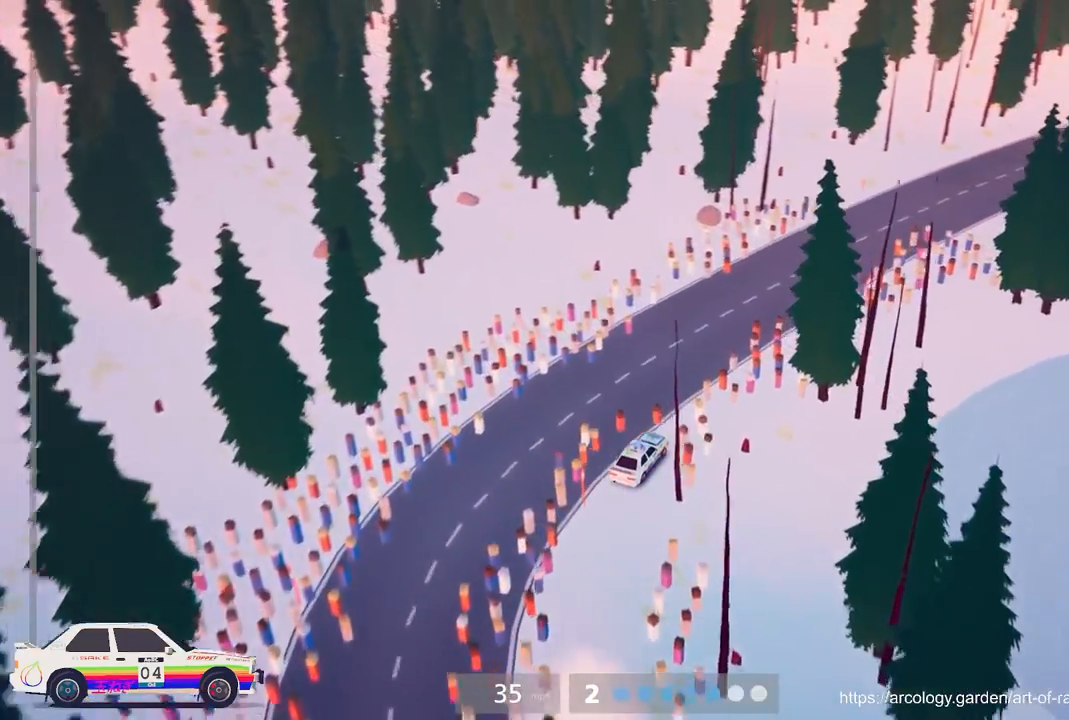
{"buttons": ["R2"], "left_stick": "center", "events": [[100, "left_stick", "center"]]}
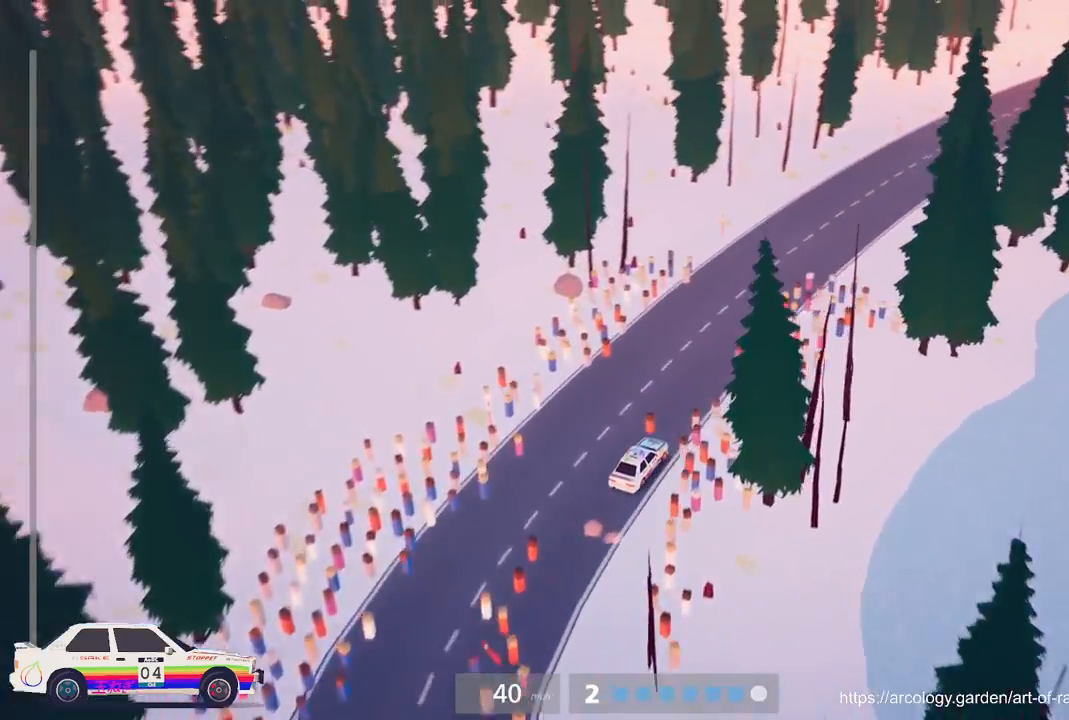
{"buttons": ["R2"], "left_stick": "center", "events": []}
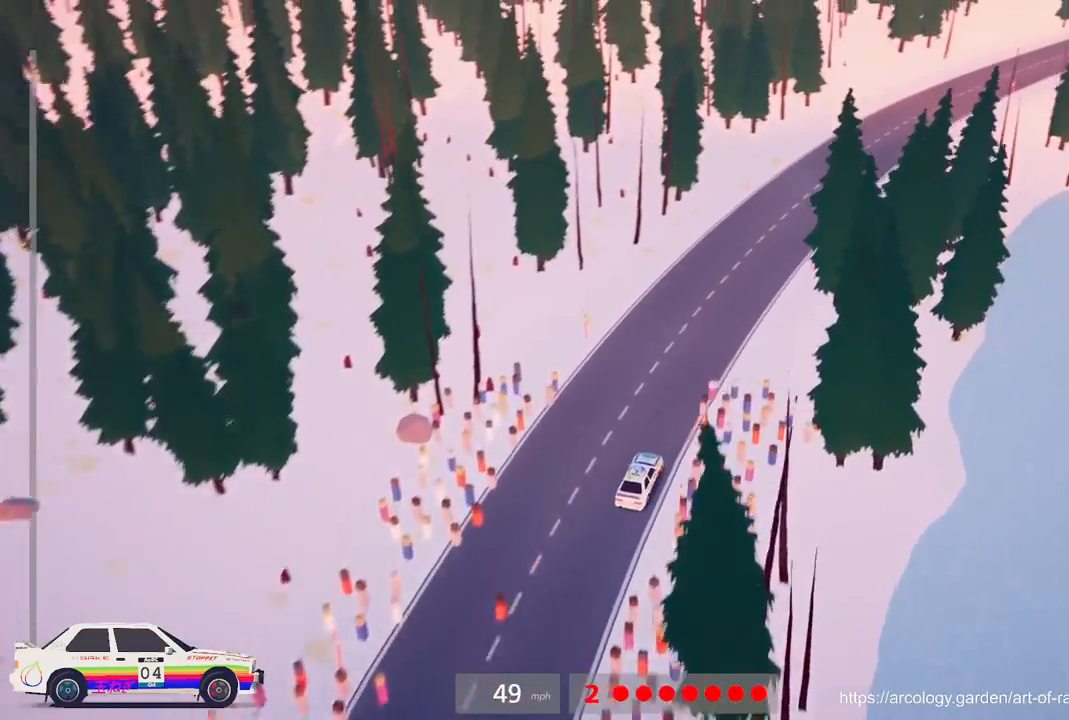
{"buttons": ["R2"], "left_stick": "right", "events": [[200, "R3", "down"], [267, "left_stick", "right"], [333, "R3", "up"]]}
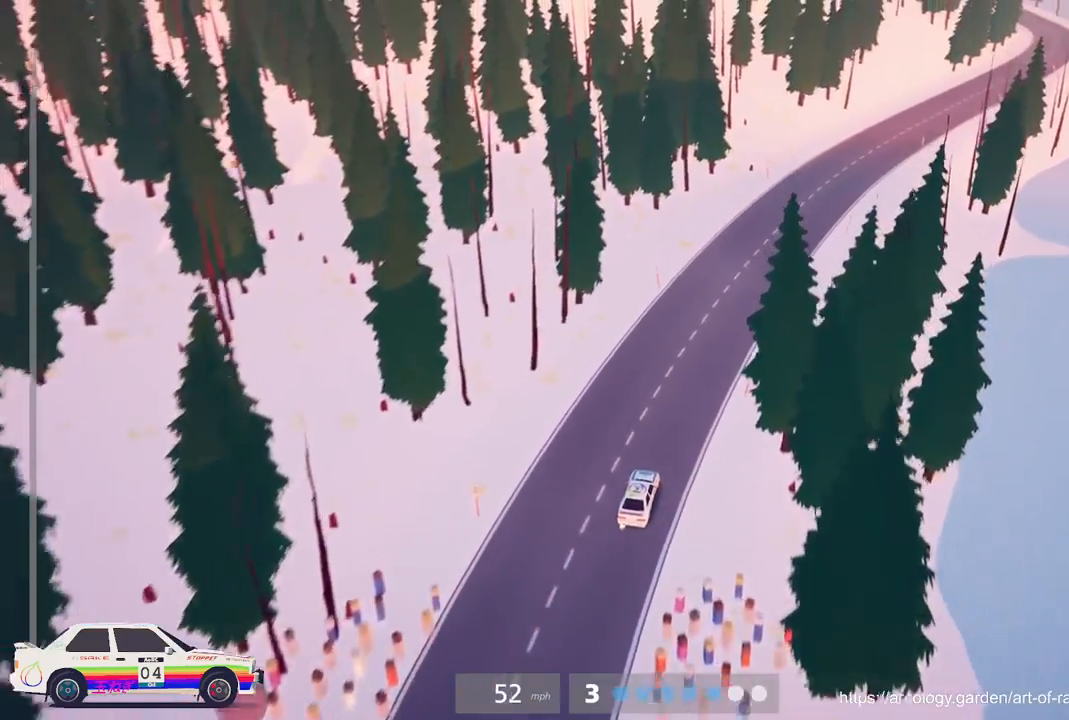
{"buttons": ["R2"], "left_stick": "right", "events": [[33, "left_stick", "center"], [433, "left_stick", "right"]]}
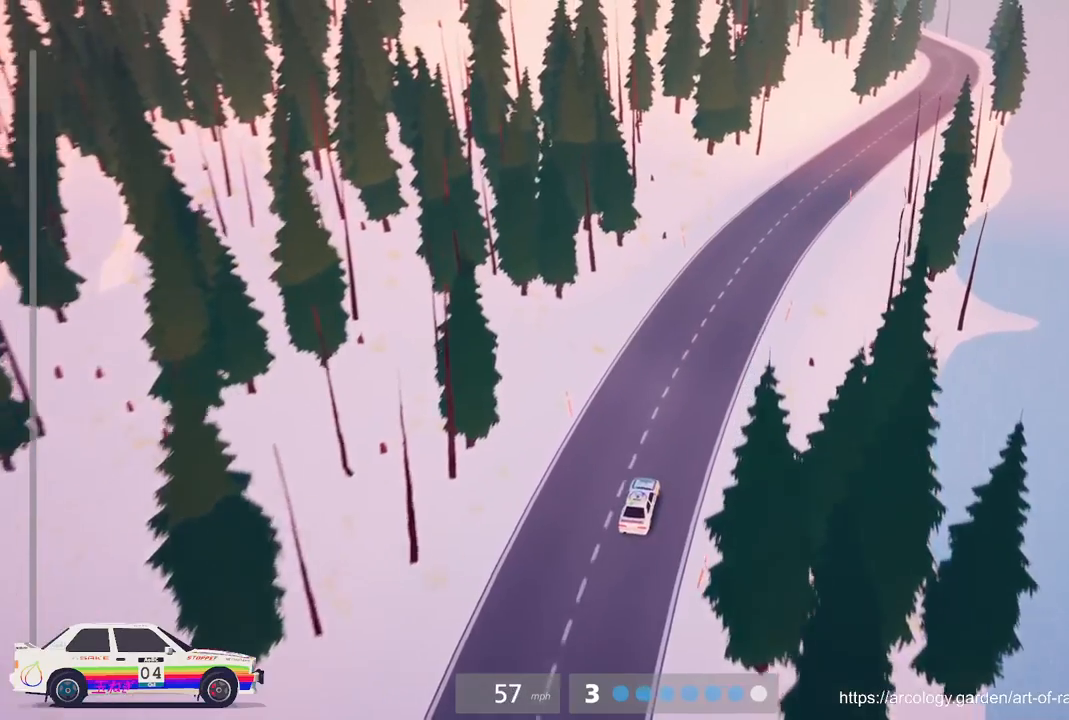
{"buttons": ["R2"], "left_stick": "right", "events": [[217, "left_stick", "center"], [500, "left_stick", "right"]]}
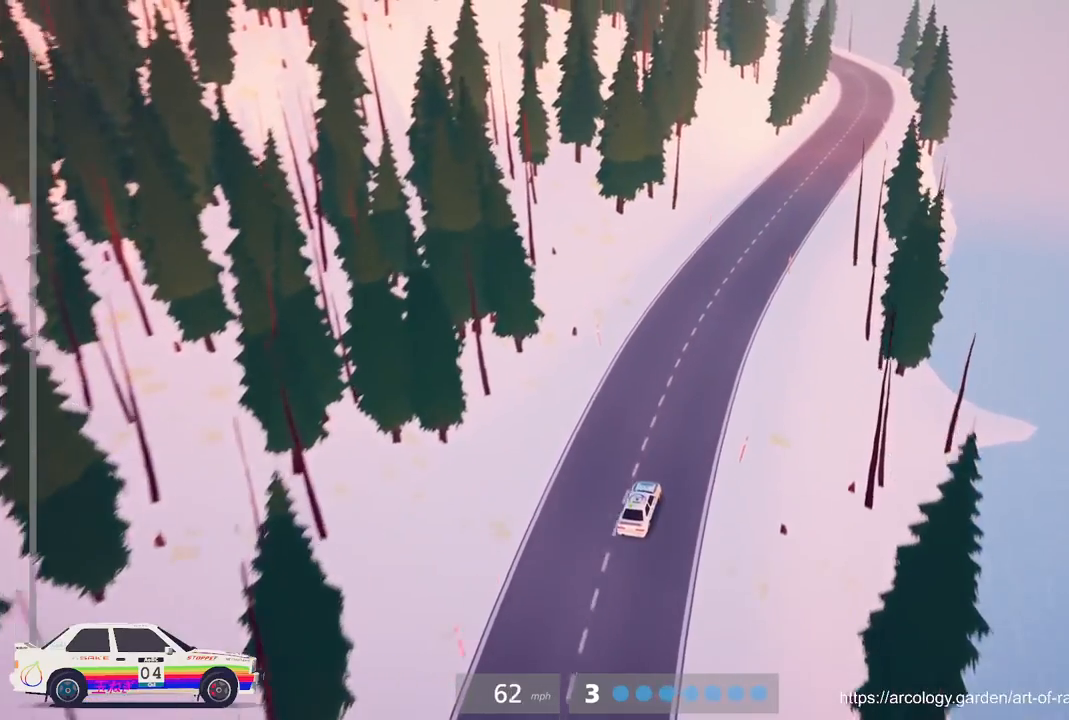
{"buttons": ["R2"], "left_stick": "center", "events": [[183, "left_stick", "center"], [217, "R3", "down"], [333, "R3", "up"]]}
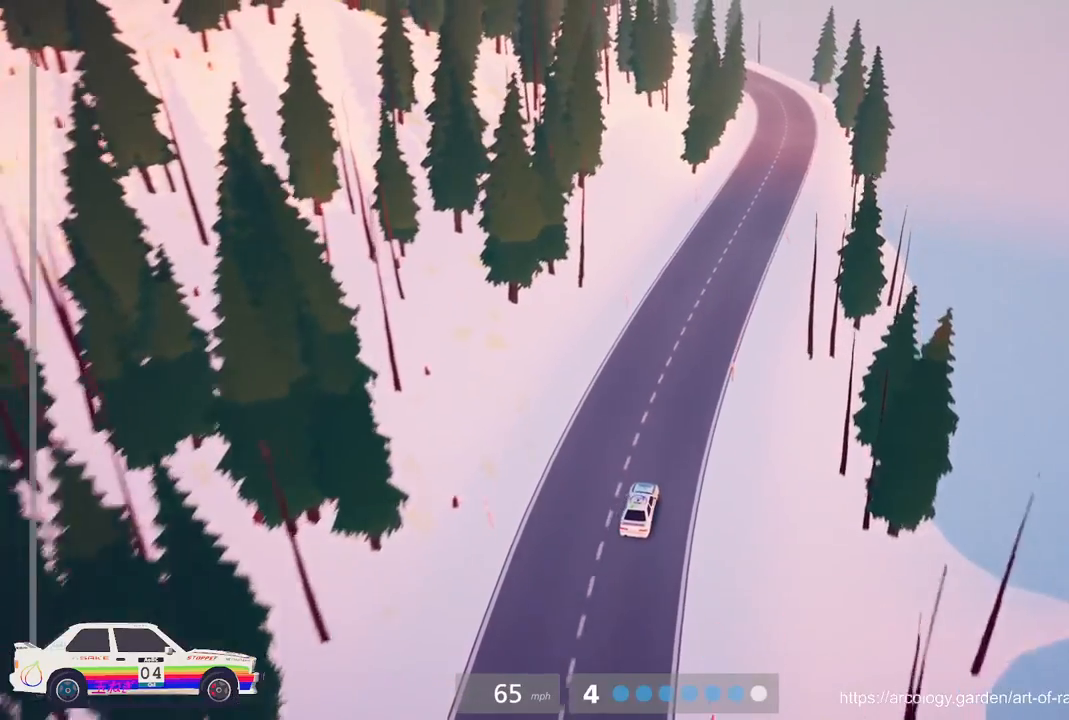
{"buttons": ["R2"], "left_stick": "center", "events": [[200, "left_stick", "right"], [383, "left_stick", "center"]]}
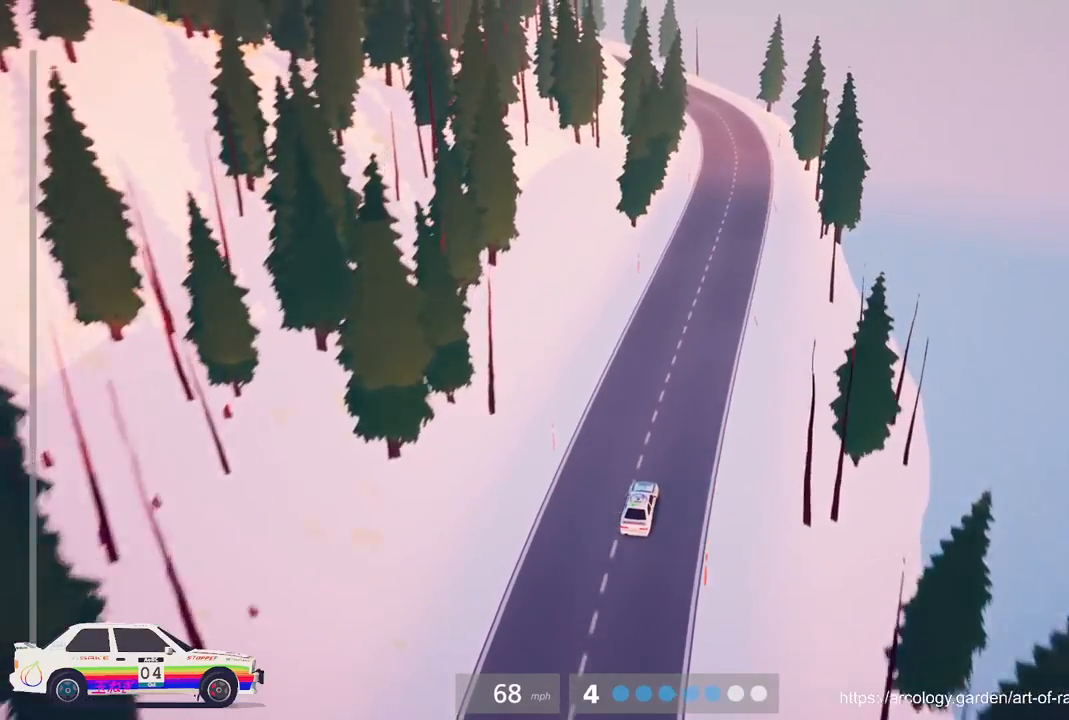
{"buttons": ["R2"], "left_stick": "center", "events": [[67, "left_stick", "right"], [233, "left_stick", "center"]]}
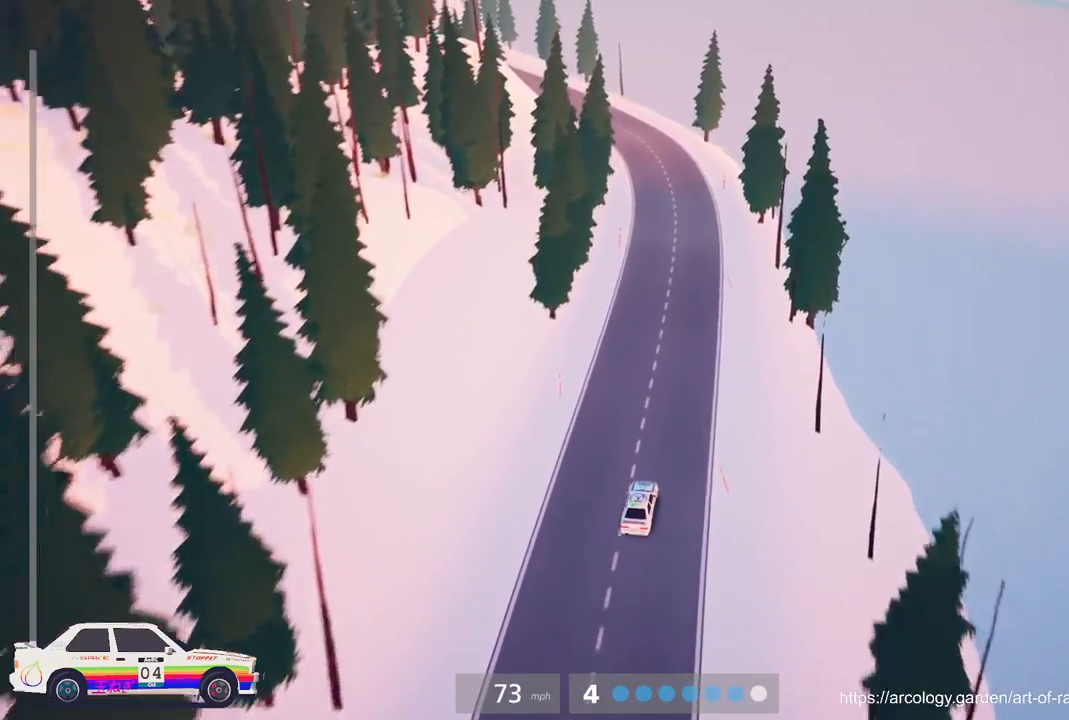
{"buttons": ["R2"], "left_stick": "left", "events": [[117, "left_stick", "left"], [333, "left_stick", "center"], [417, "left_stick", "left"]]}
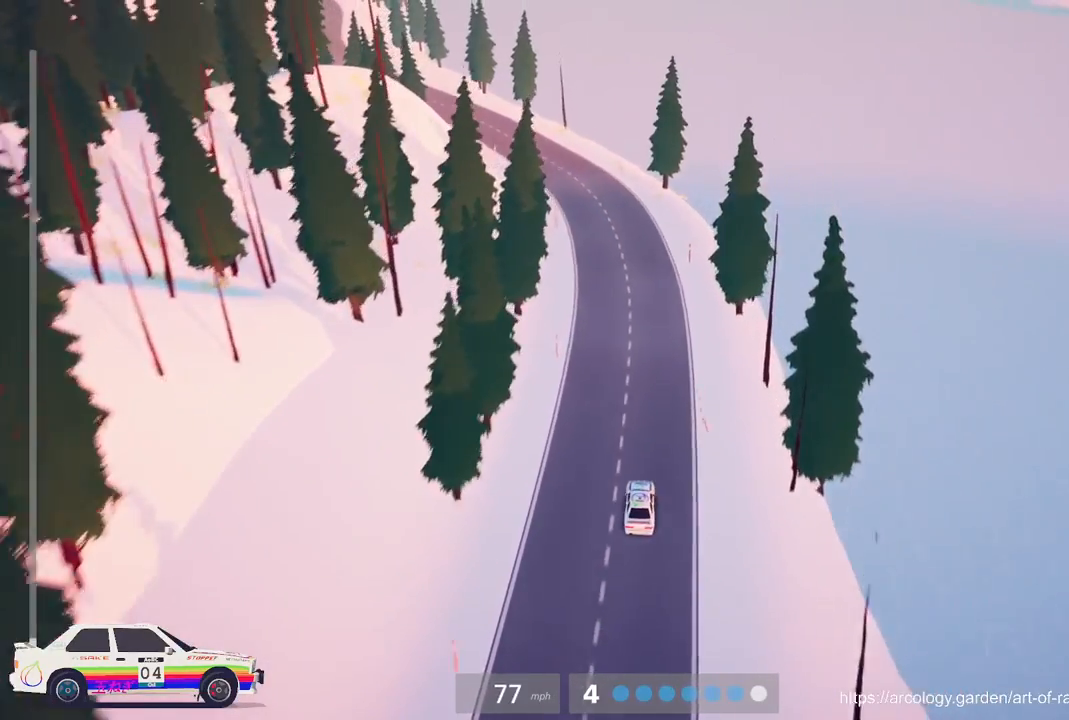
{"buttons": ["R2"], "left_stick": "left", "events": [[100, "R2", "up"], [267, "R2", "down"], [267, "left_stick", "center"], [433, "left_stick", "left"]]}
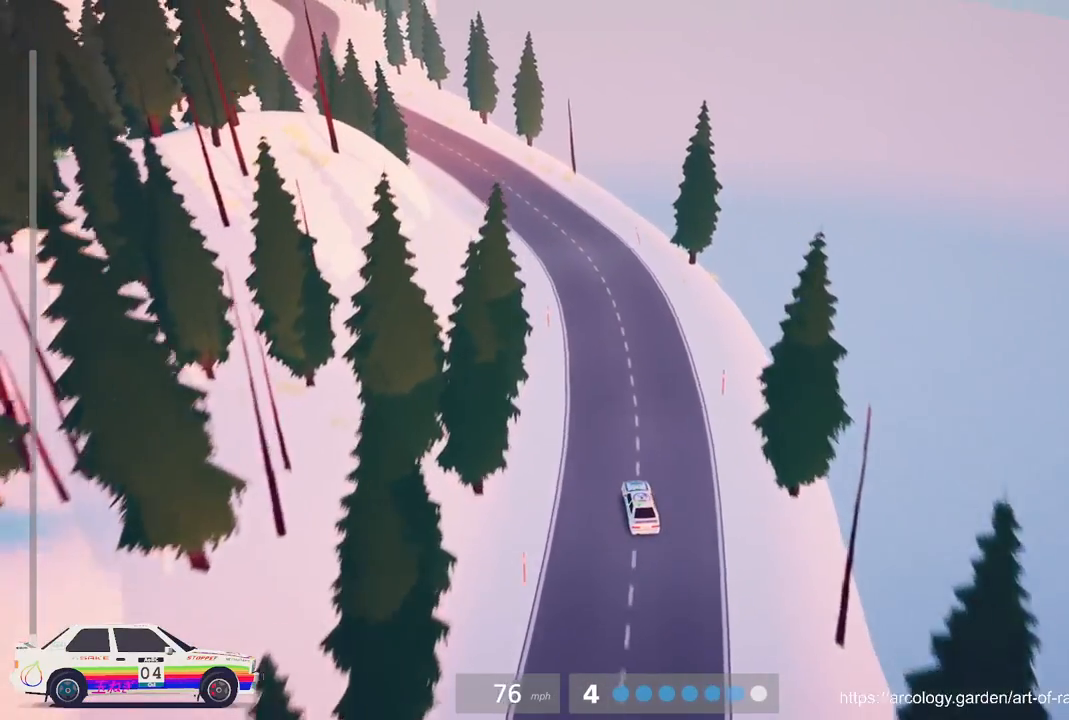
{"buttons": ["R2", "R3"], "left_stick": "center", "events": [[450, "R3", "down"], [450, "left_stick", "center"]]}
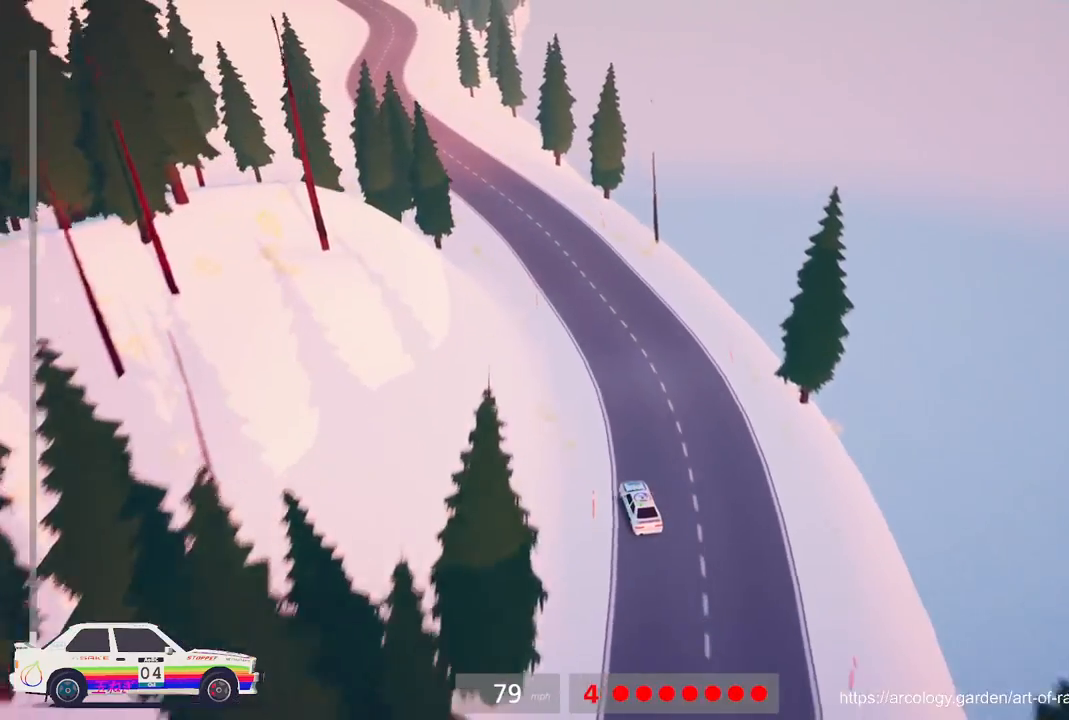
{"buttons": ["R2"], "left_stick": "center", "events": [[100, "R3", "up"]]}
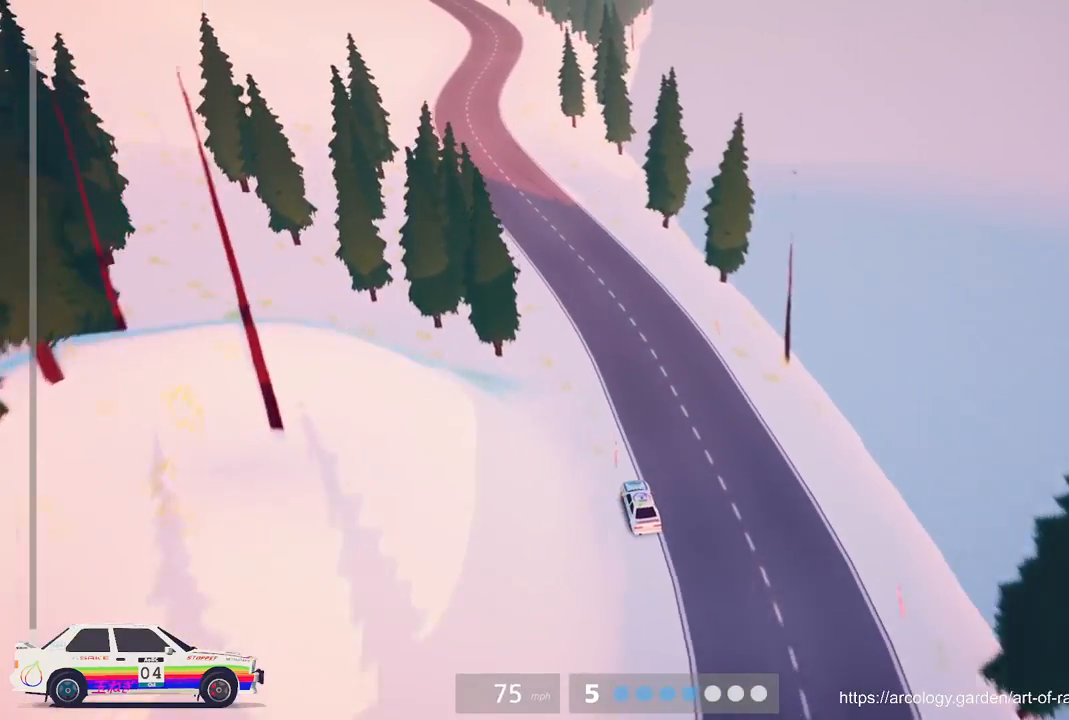
{"buttons": ["R2"], "left_stick": "left", "events": [[433, "left_stick", "left"]]}
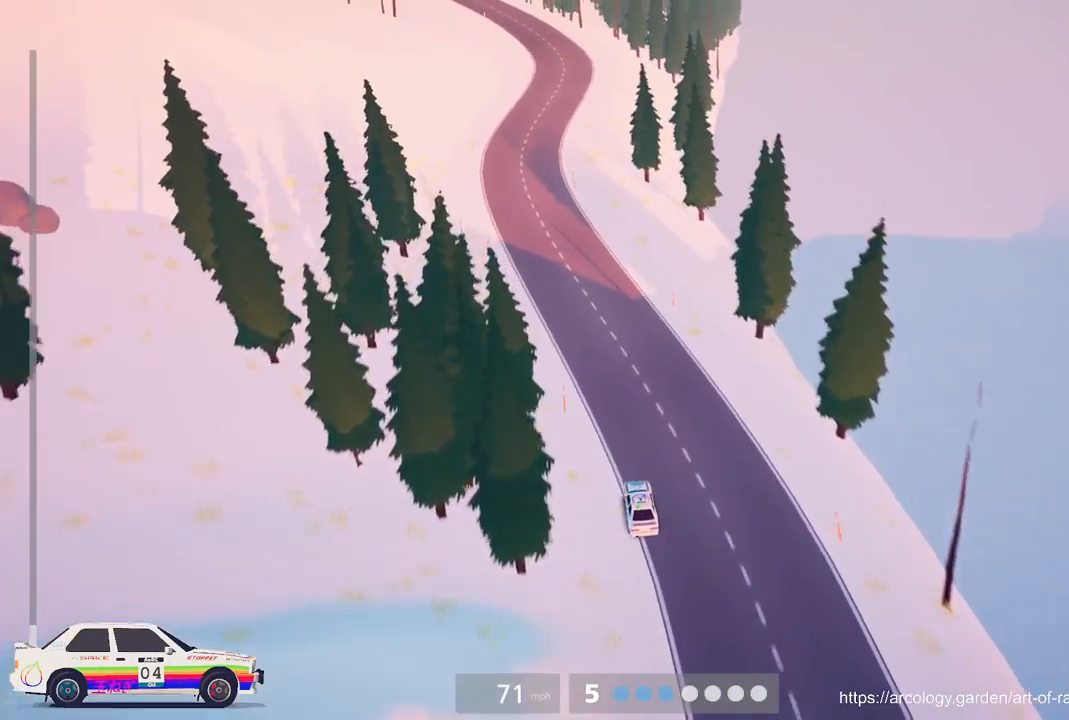
{"buttons": ["R2"], "left_stick": "center", "events": [[150, "left_stick", "center"]]}
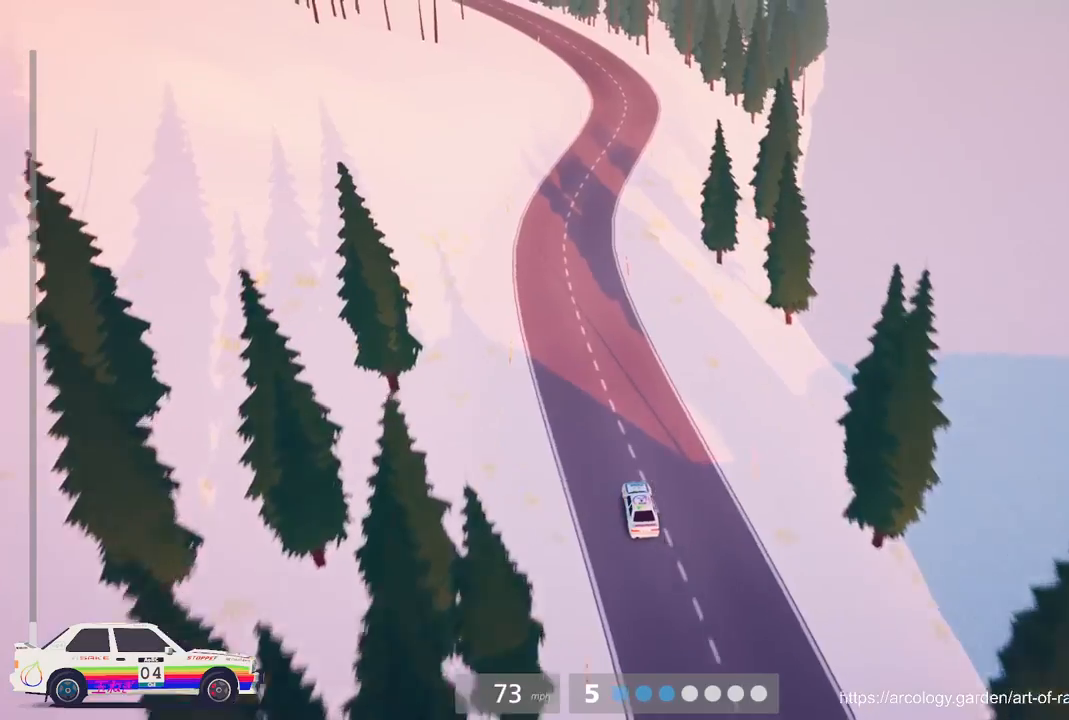
{"buttons": ["R2"], "left_stick": "center", "events": [[267, "left_stick", "right"], [467, "left_stick", "center"]]}
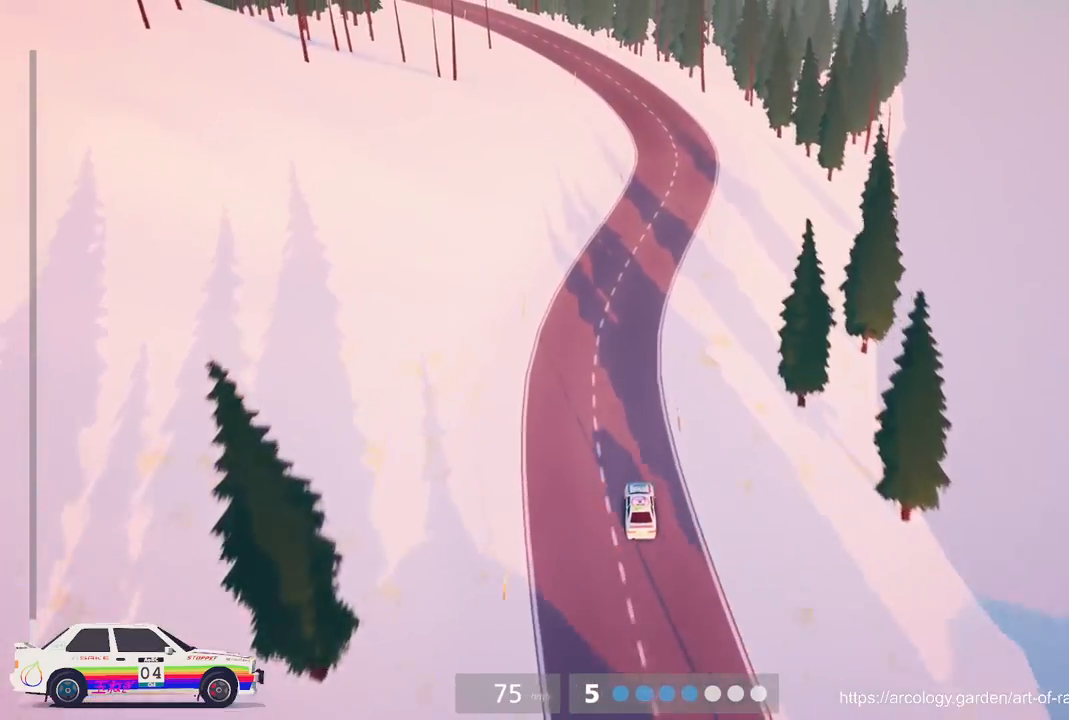
{"buttons": ["R2"], "left_stick": "center", "events": [[200, "left_stick", "right"], [400, "left_stick", "center"]]}
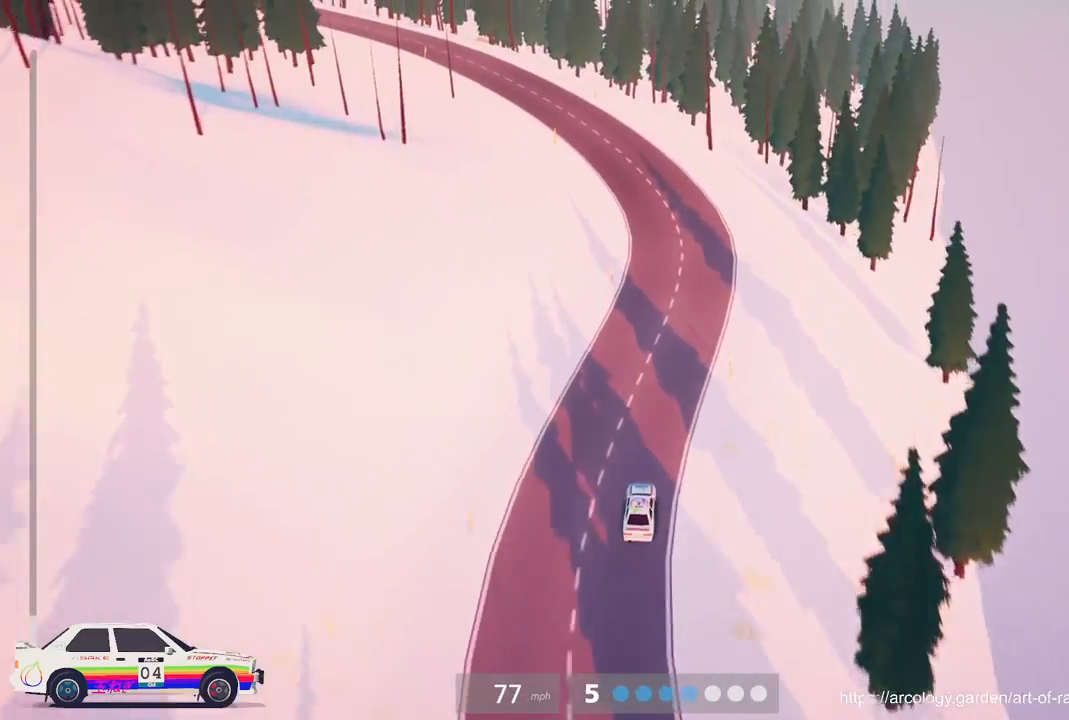
{"buttons": [], "left_stick": "left", "events": [[117, "R2", "up"], [150, "L2", "down"], [167, "left_stick", "left"], [283, "L3", "down"], [400, "L3", "up"], [450, "L2", "up"]]}
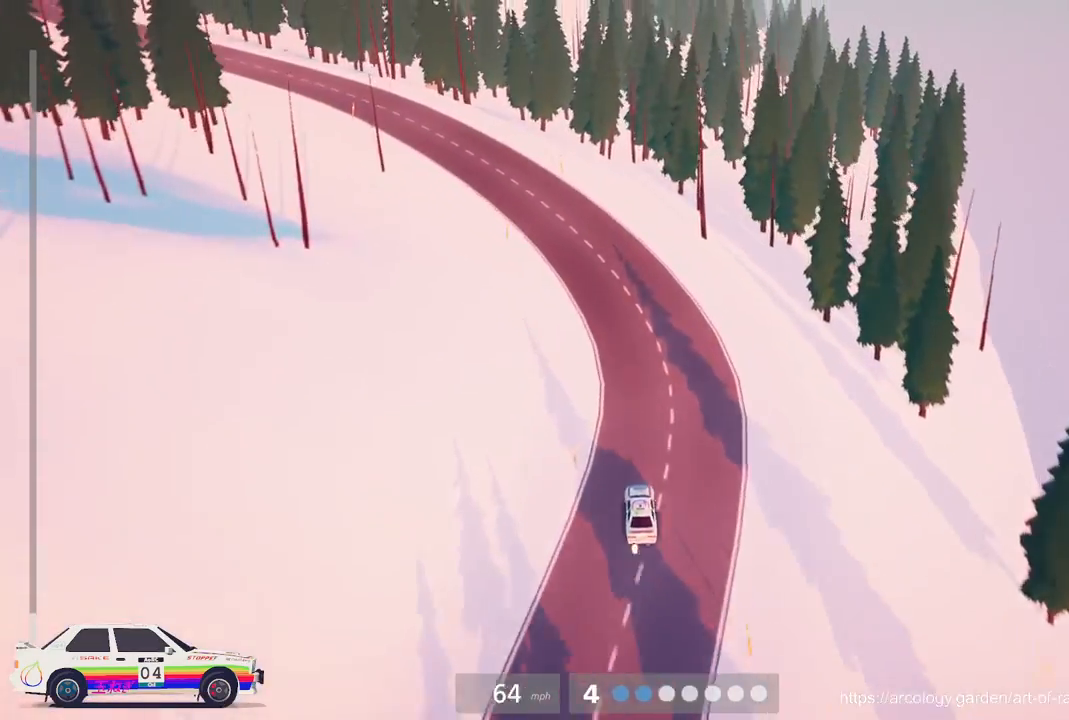
{"buttons": ["R2"], "left_stick": "left", "events": [[33, "left_stick", "center"], [133, "left_stick", "left"], [350, "R2", "down"], [383, "left_stick", "center"], [483, "left_stick", "left"]]}